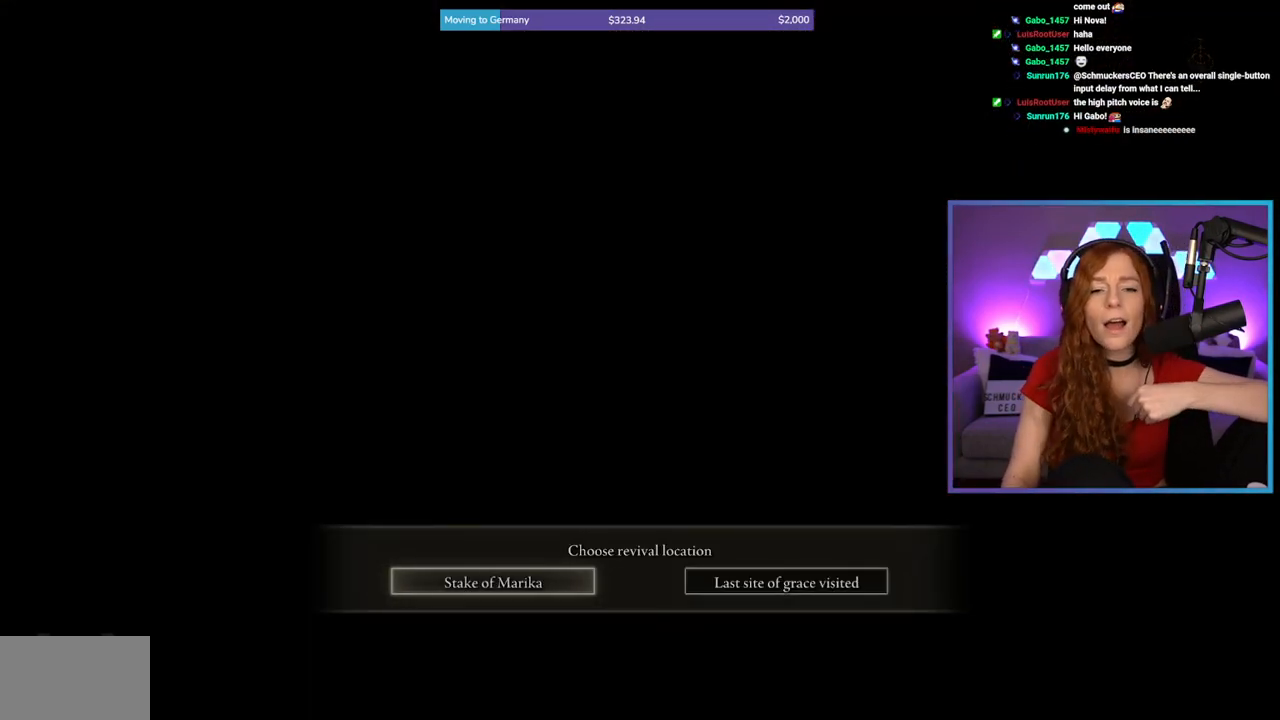
Gameplay with a controller (Xbox layout); each line is a JSON object with the inputs held at the frame after it (dt_ms = milliseconds from this image to that frame). "events" lists button and stick changes between this image and that frame as [ms after this image, input, new state], when the widget could be followed in between. Not read: DPAD_DOWN DPAD_LEFT.
{"dt_ms": 500, "buttons": [], "left_stick": "center", "right_stick": "center", "events": [[233, "A", "down"], [300, "A", "up"]]}
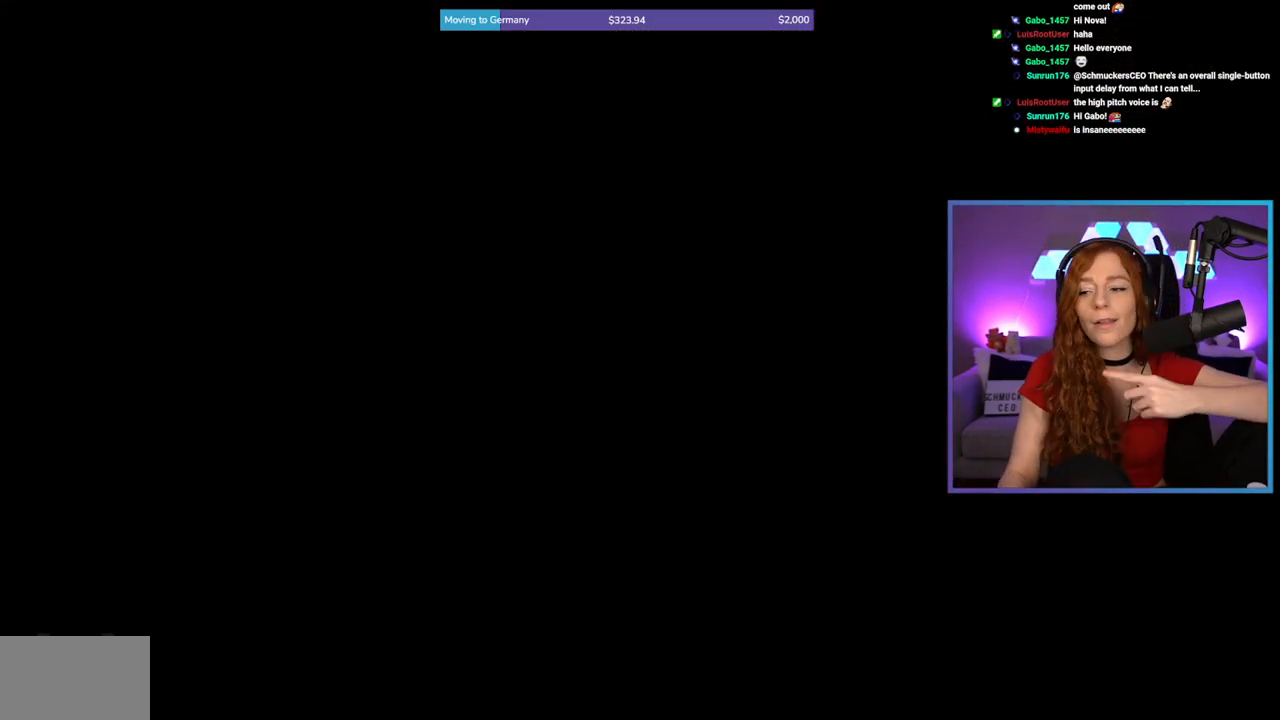
{"dt_ms": 500, "buttons": [], "left_stick": "center", "right_stick": "center", "events": []}
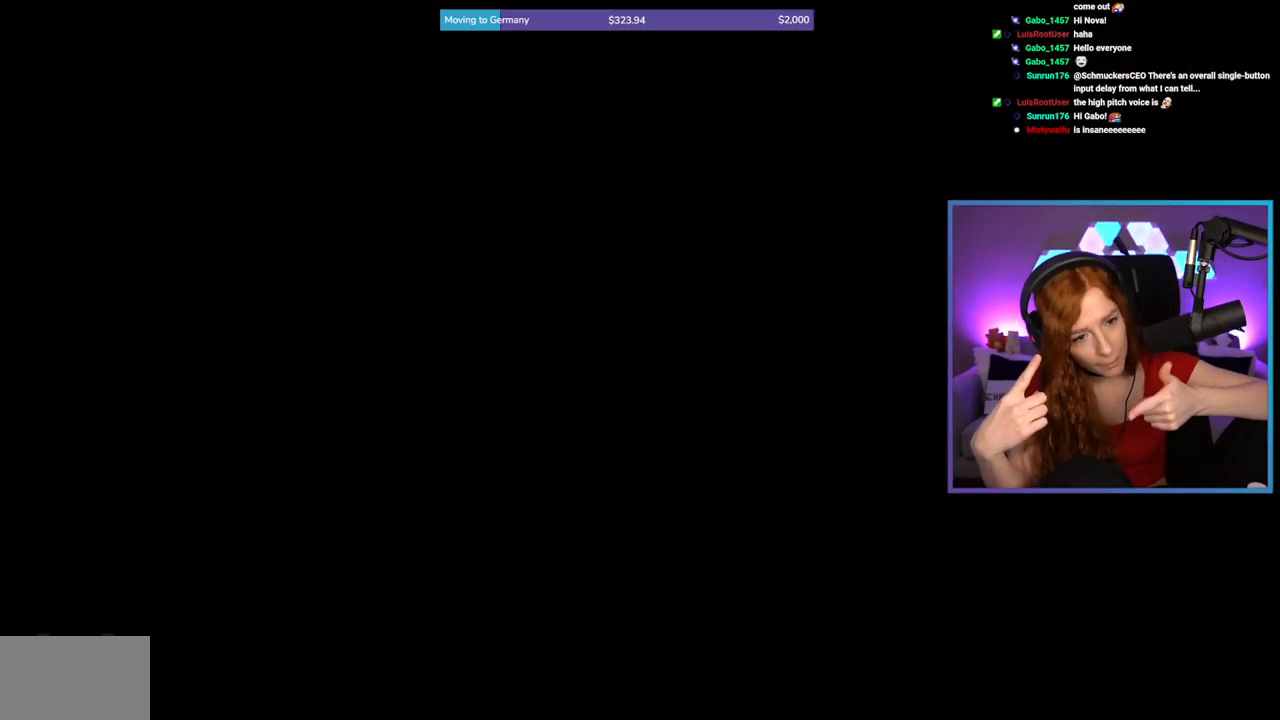
{"dt_ms": 500, "buttons": [], "left_stick": "center", "right_stick": "center", "events": []}
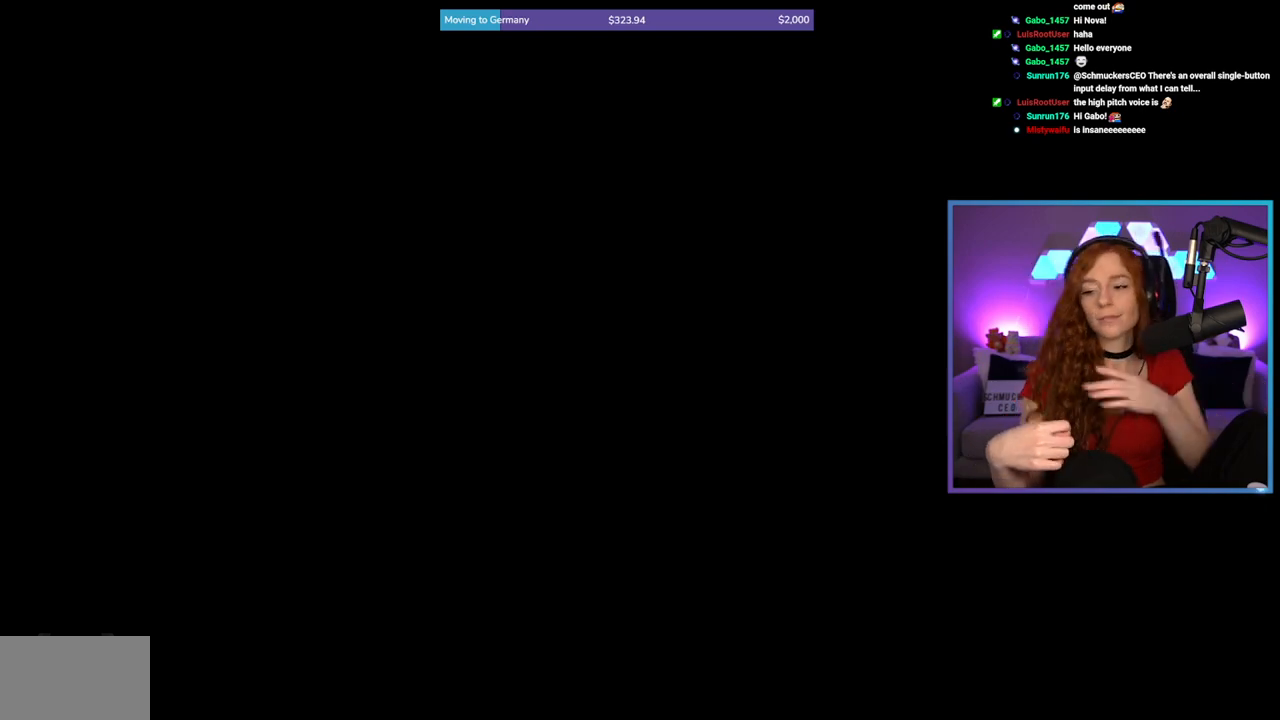
{"dt_ms": 500, "buttons": [], "left_stick": "center", "right_stick": "center", "events": []}
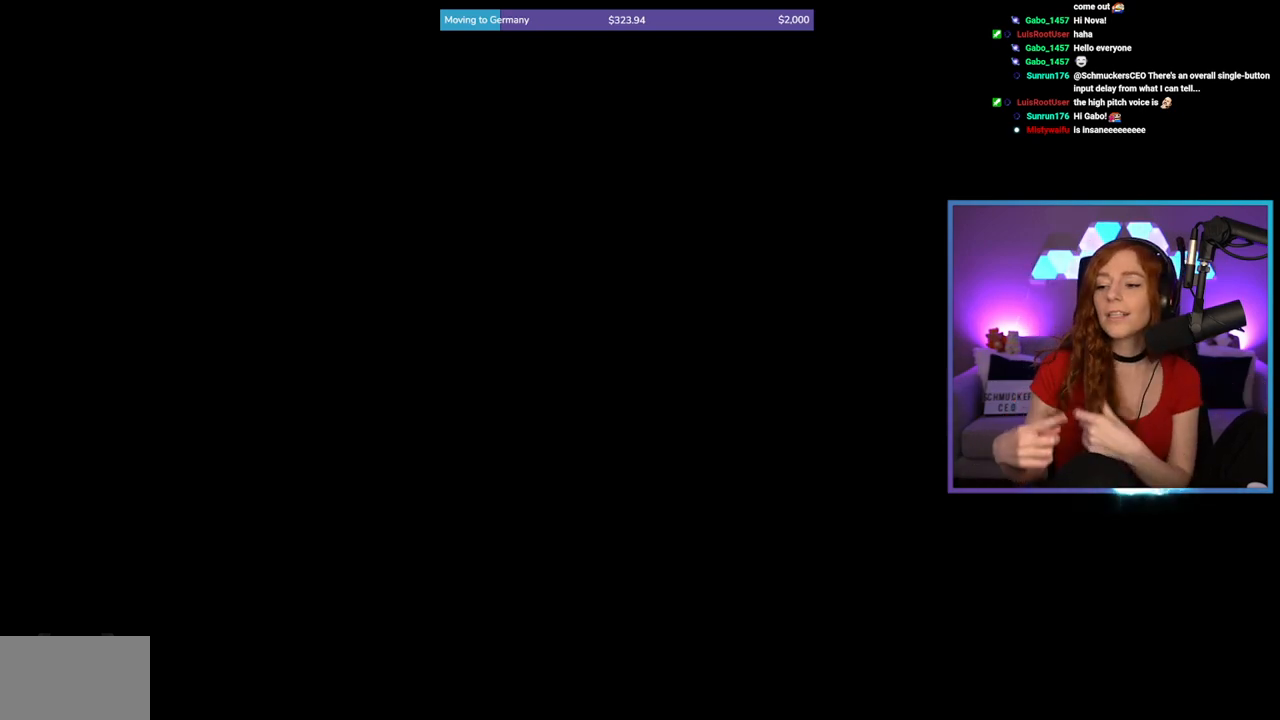
{"dt_ms": 500, "buttons": [], "left_stick": "center", "right_stick": "center", "events": []}
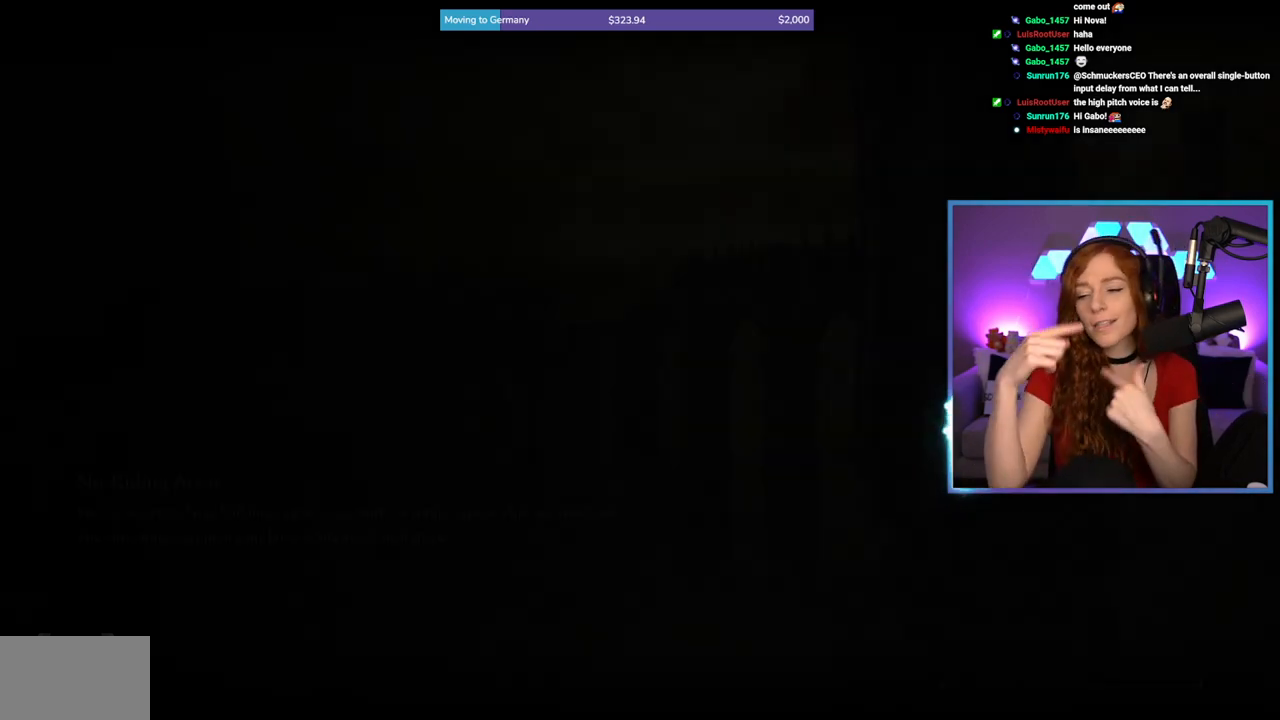
{"dt_ms": 500, "buttons": [], "left_stick": "center", "right_stick": "center", "events": []}
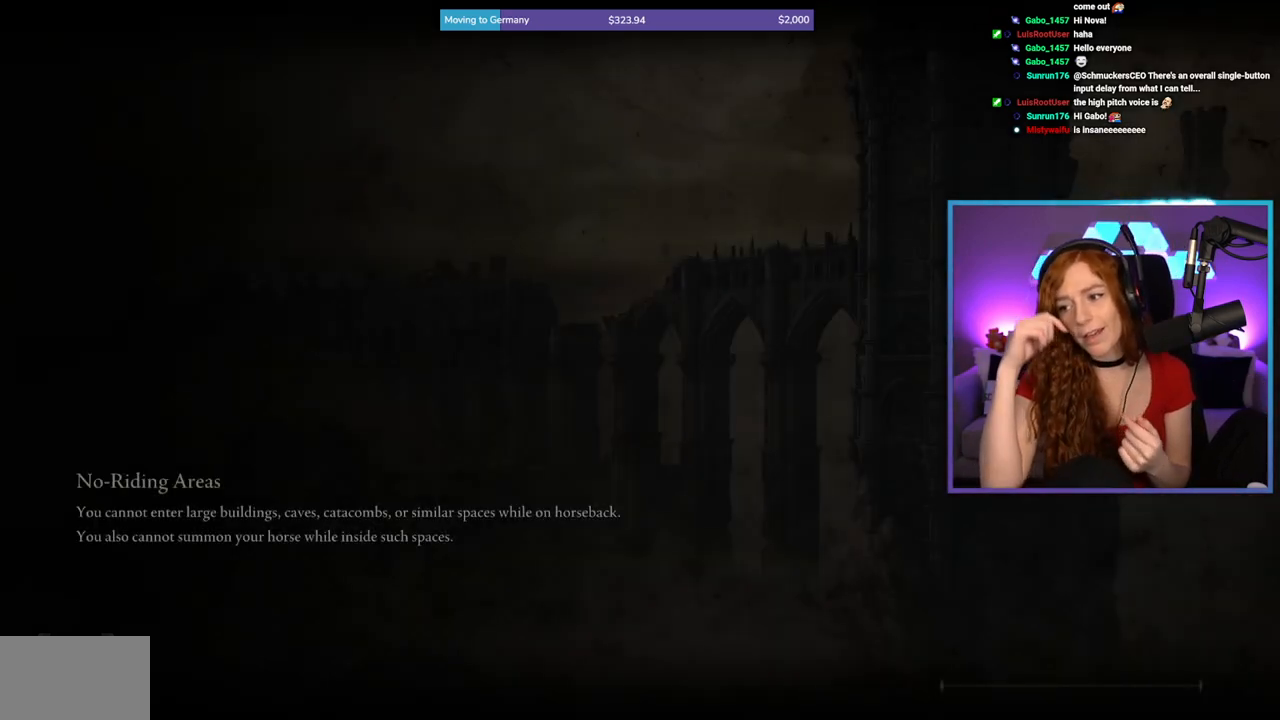
{"dt_ms": 500, "buttons": [], "left_stick": "center", "right_stick": "center", "events": []}
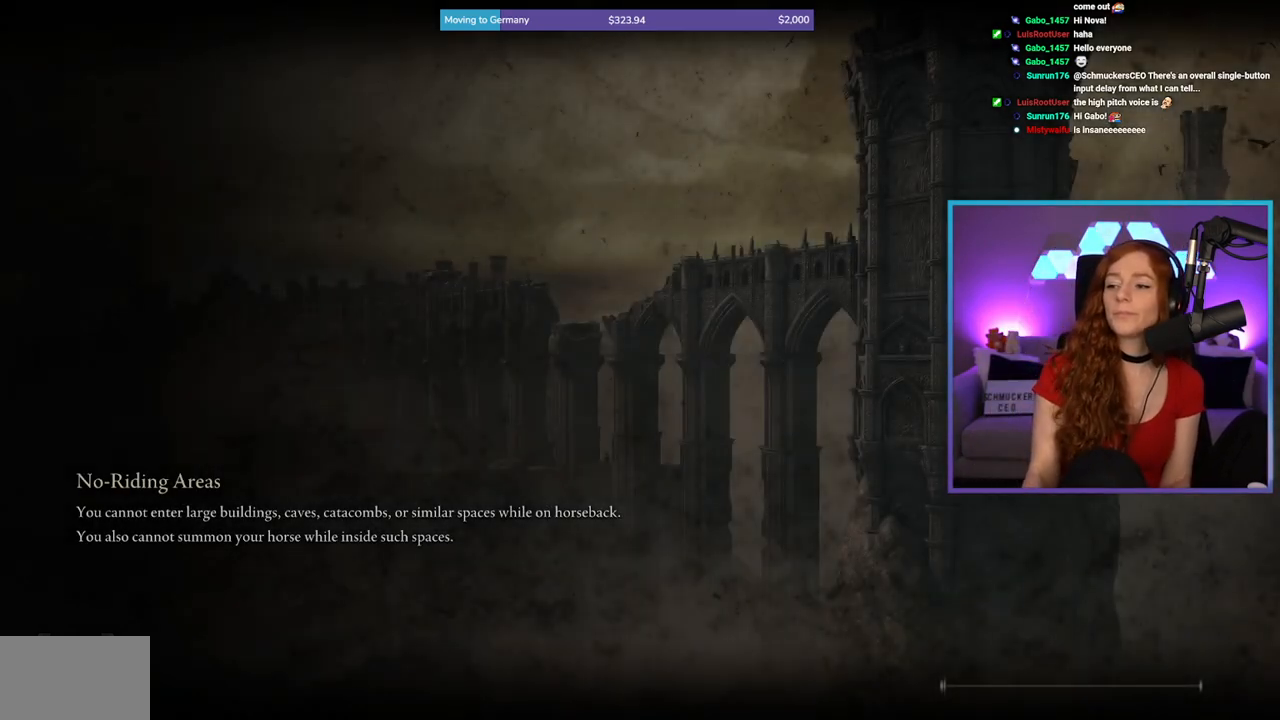
{"dt_ms": 500, "buttons": [], "left_stick": "center", "right_stick": "center", "events": []}
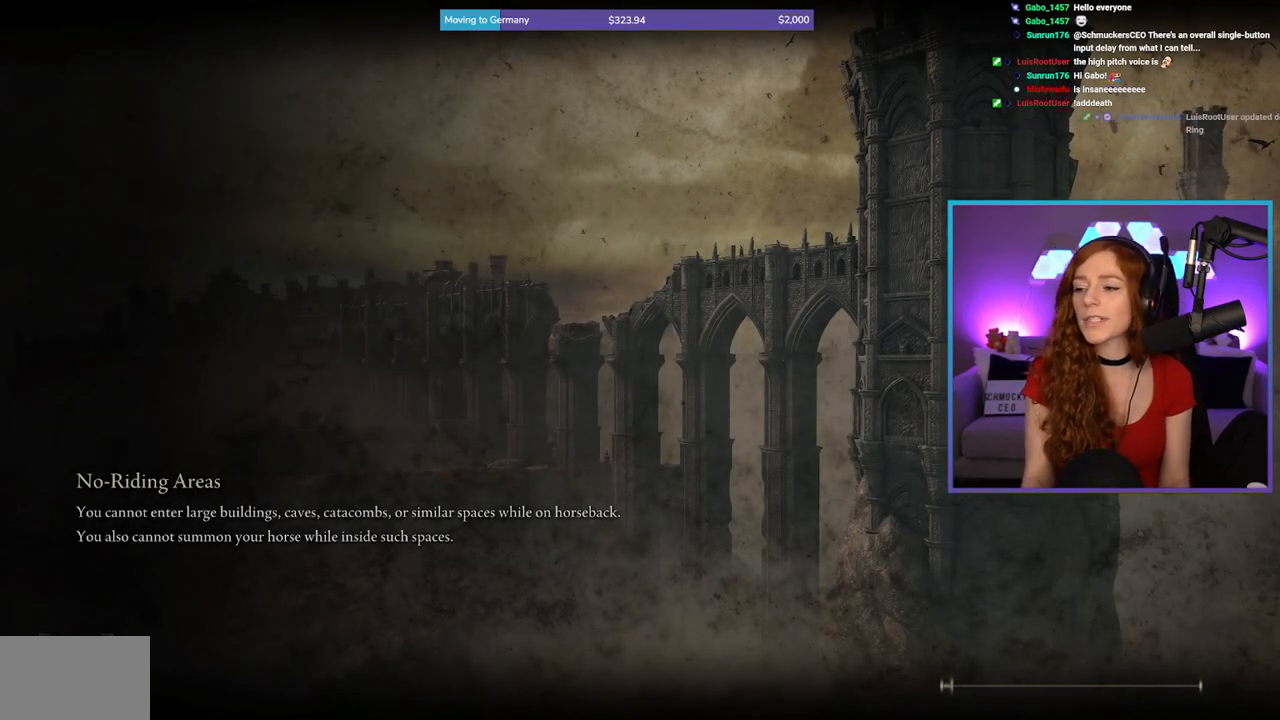
{"dt_ms": 500, "buttons": [], "left_stick": "center", "right_stick": "center", "events": []}
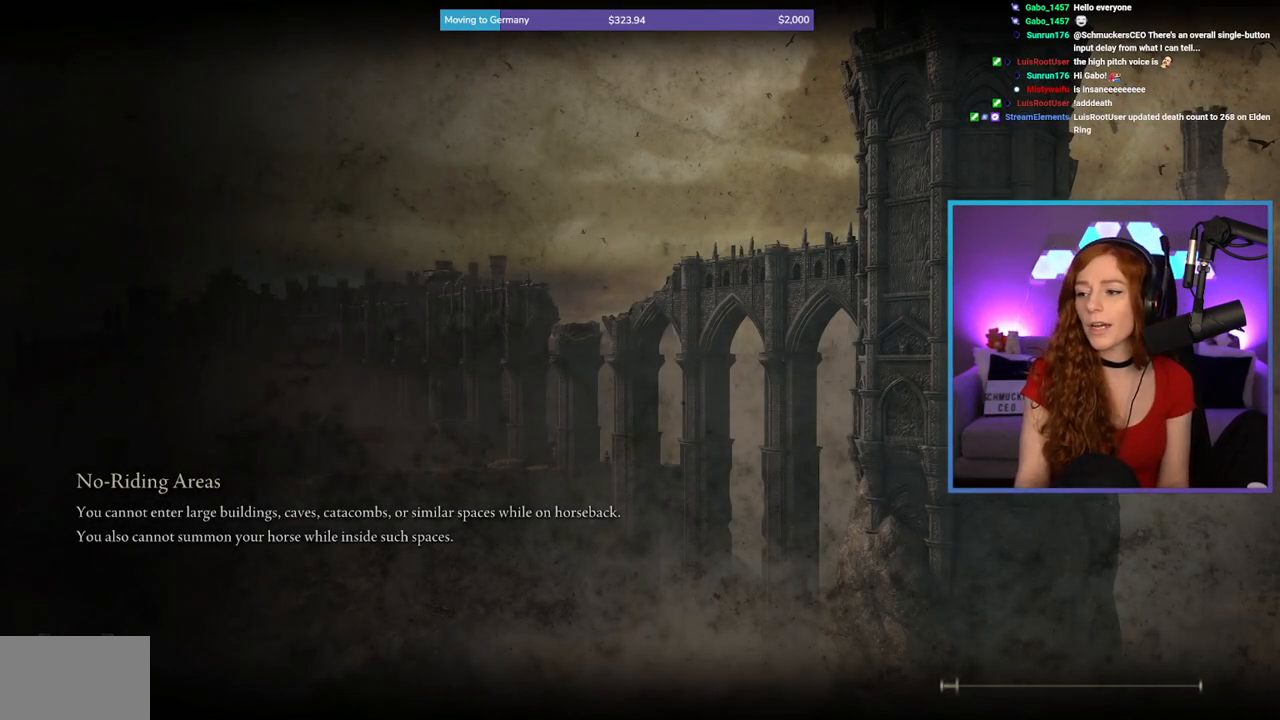
{"dt_ms": 1000, "buttons": [], "left_stick": "center", "right_stick": "center", "events": [[317, "right_stick", "down"], [483, "right_stick", "center"]]}
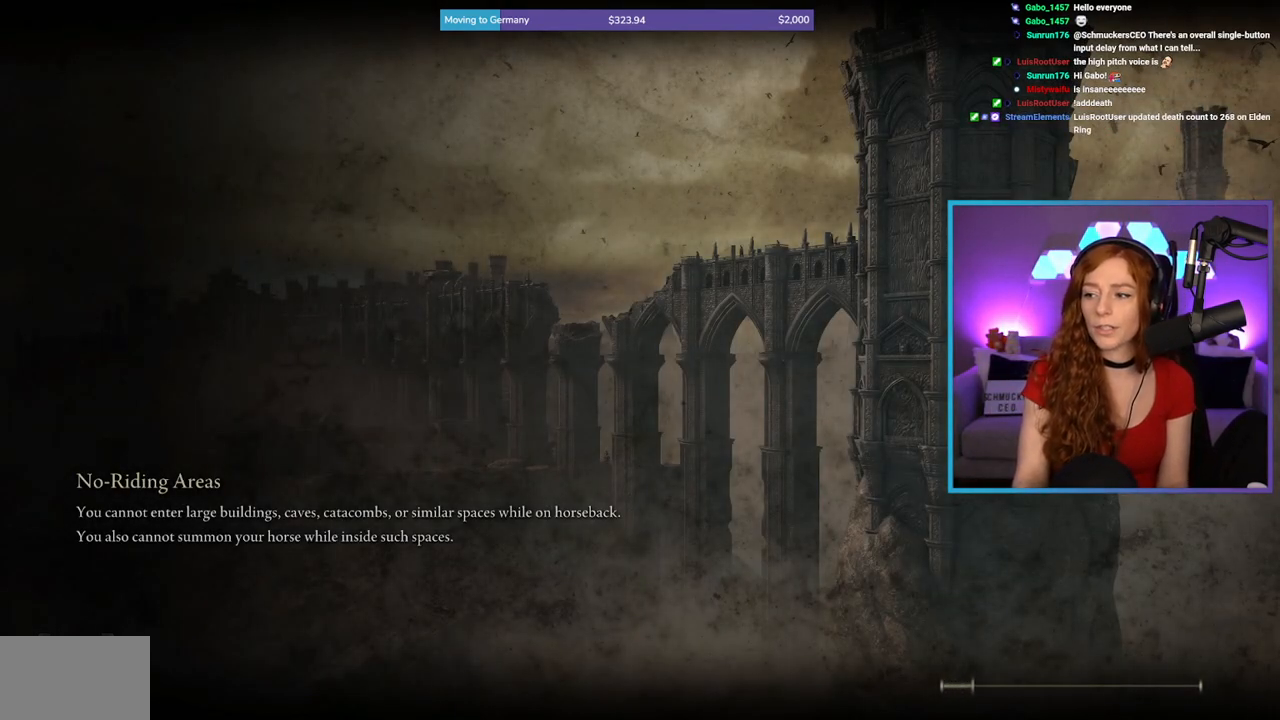
{"dt_ms": 500, "buttons": [], "left_stick": "up", "right_stick": "center", "events": [[400, "left_stick", "up"]]}
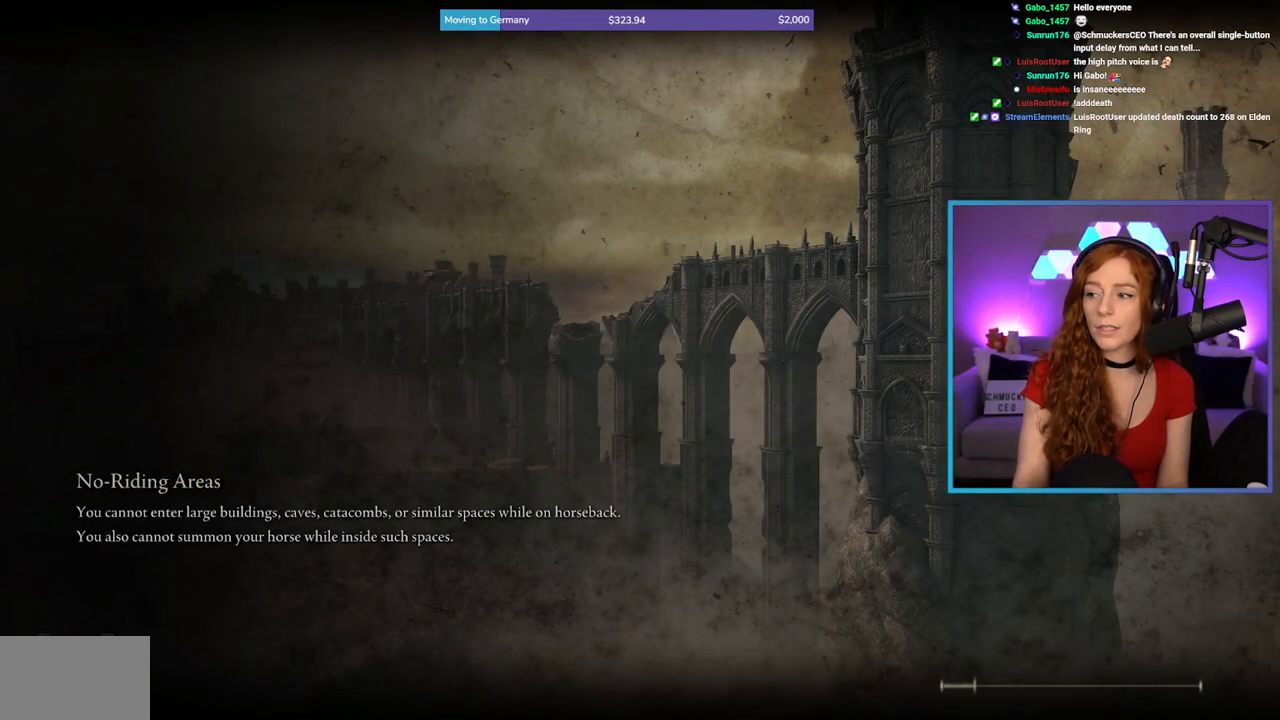
{"dt_ms": 500, "buttons": [], "left_stick": "center", "right_stick": "center", "events": [[150, "left_stick", "center"]]}
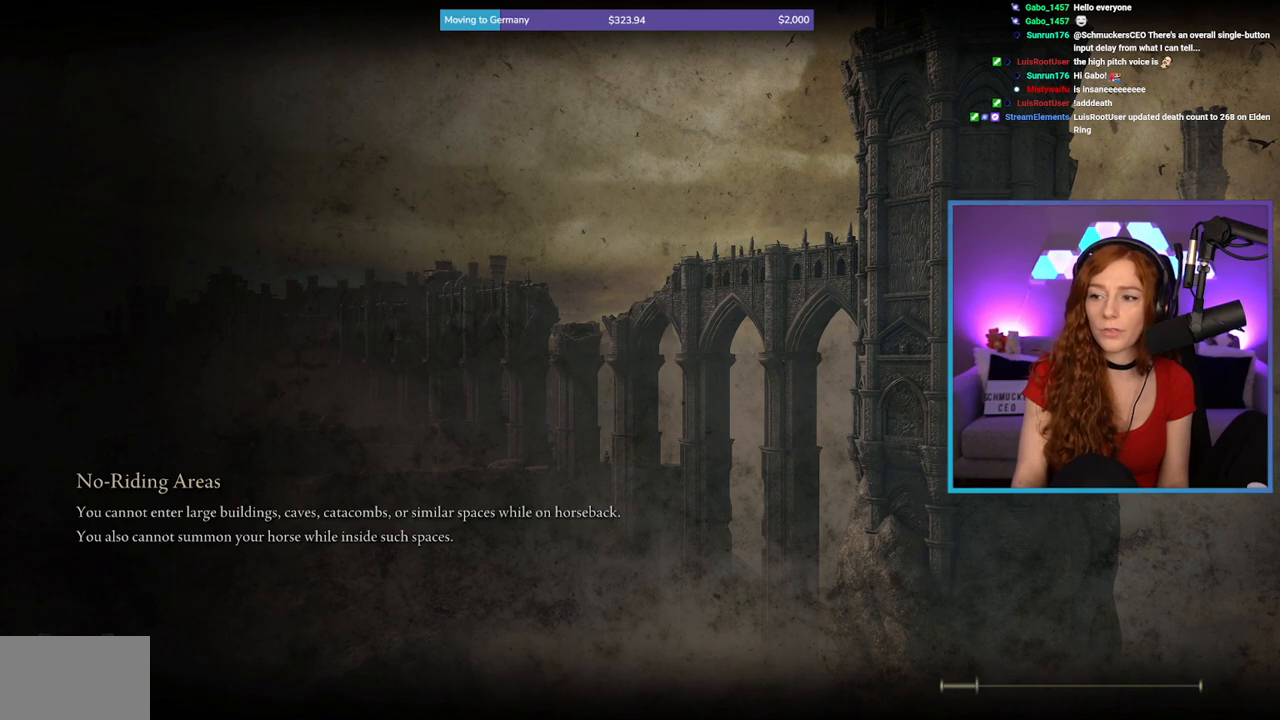
{"dt_ms": 500, "buttons": [], "left_stick": "center", "right_stick": "center", "events": []}
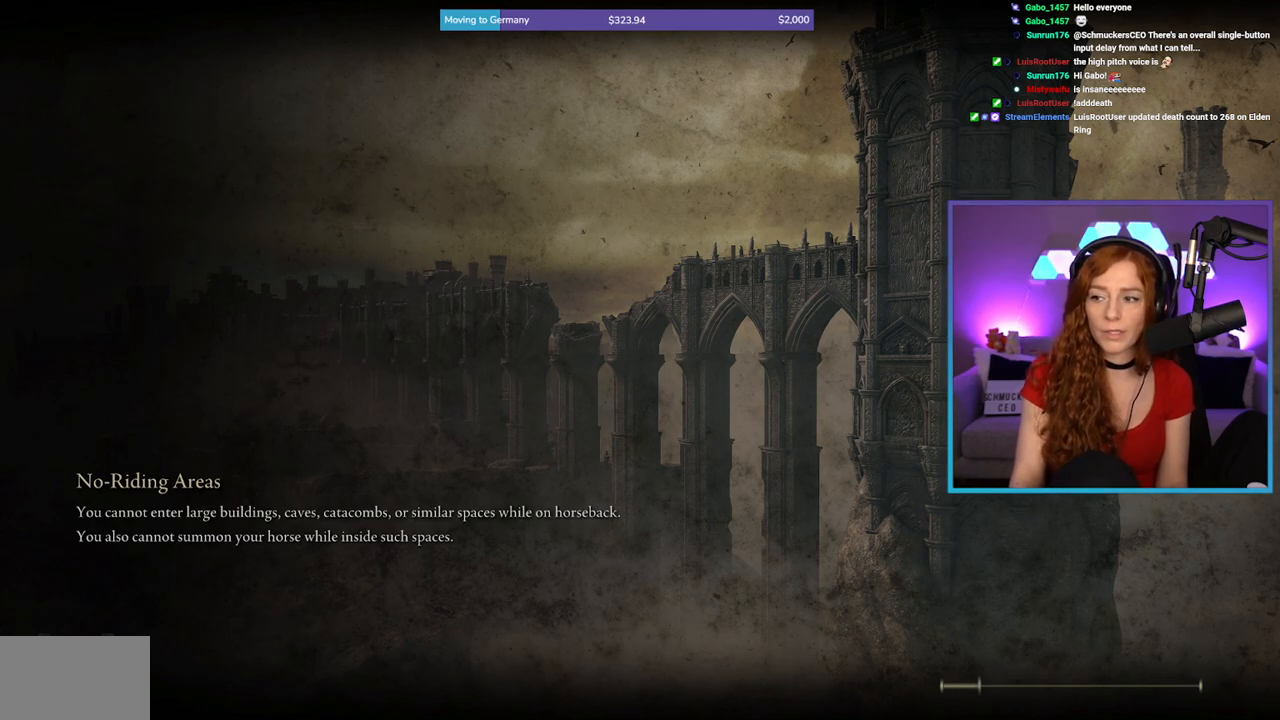
{"dt_ms": 500, "buttons": [], "left_stick": "center", "right_stick": "center", "events": []}
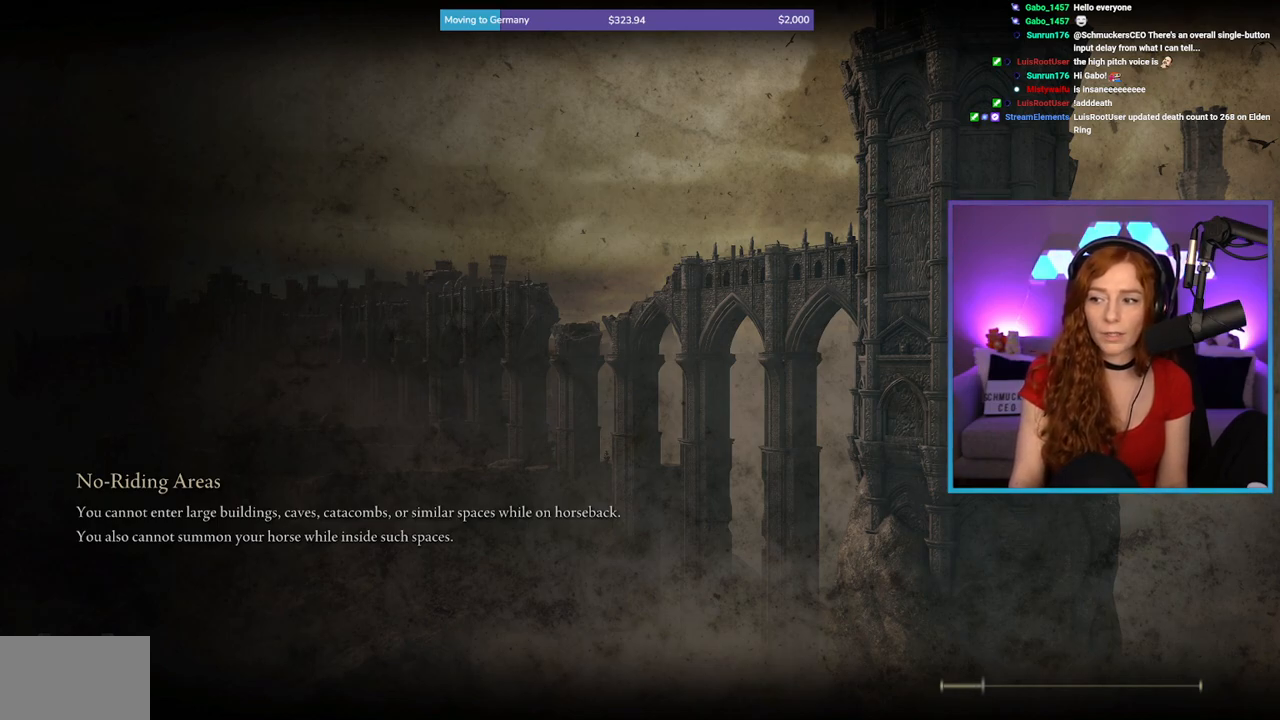
{"dt_ms": 500, "buttons": [], "left_stick": "center", "right_stick": "center", "events": []}
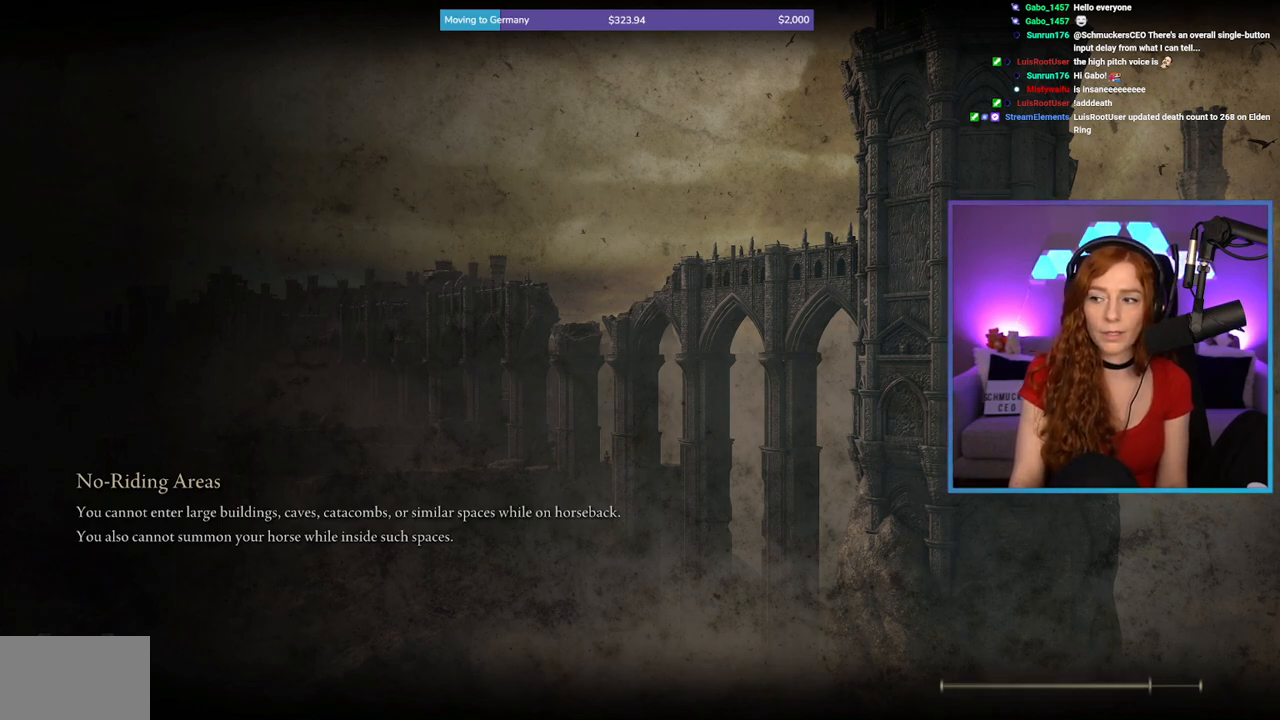
{"dt_ms": 500, "buttons": [], "left_stick": "center", "right_stick": "center", "events": []}